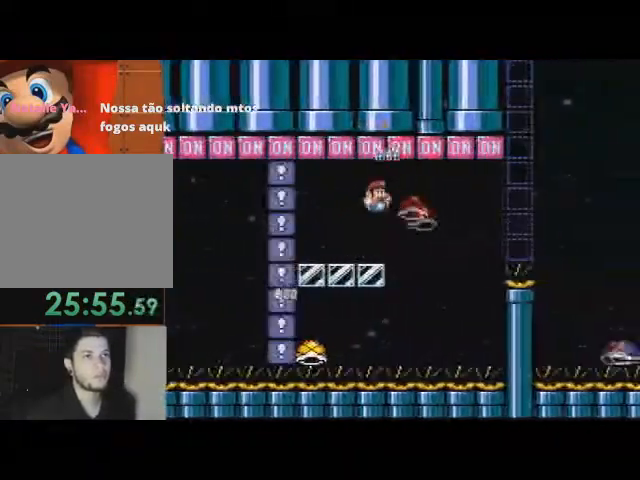
Gameplay with a controller (PlayStation layout); each line is a JSON object with the inputs held at the frame after it. "events" lists button and stick changes between this image and that frame as [ms after this image, input, new state], when the widget could be followed in between. Not read: L1 L2 R1 R2 left_stick right_stick.
{"buttons": ["CROSS", "SQUARE", "DPAD_RIGHT"], "events": [[100, "CROSS", "up"], [100, "DPAD_RIGHT", "up"], [200, "DPAD_RIGHT", "down"], [267, "CROSS", "down"]]}
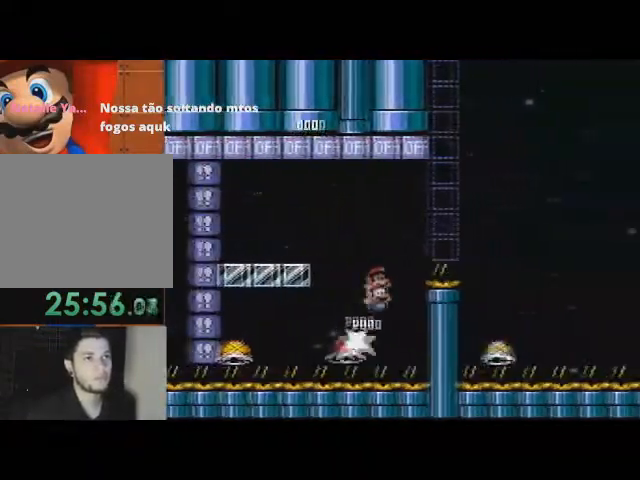
{"buttons": ["CROSS", "SQUARE", "DPAD_RIGHT"], "events": []}
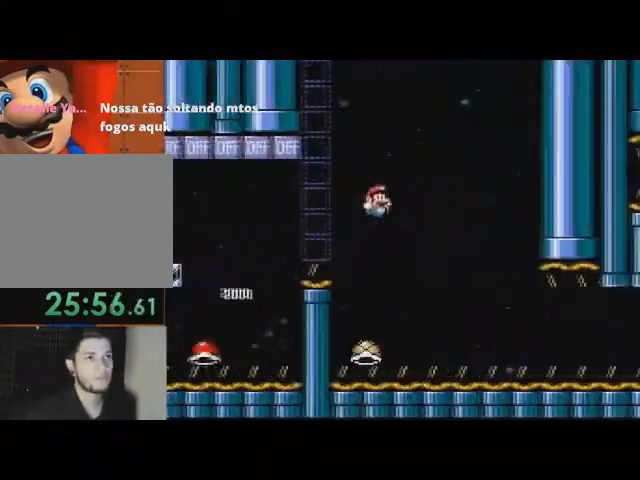
{"buttons": ["SQUARE", "DPAD_RIGHT"], "events": [[200, "DPAD_LEFT", "down"], [233, "CROSS", "up"], [267, "DPAD_LEFT", "up"], [367, "TOUCHPAD", "down"], [467, "TOUCHPAD", "up"]]}
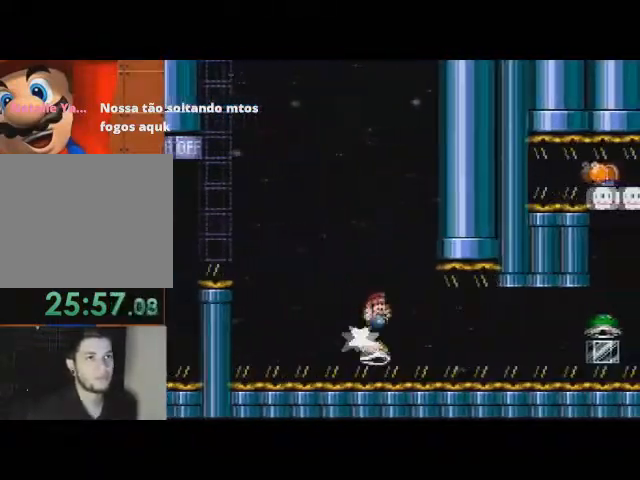
{"buttons": ["SQUARE", "DPAD_RIGHT"], "events": []}
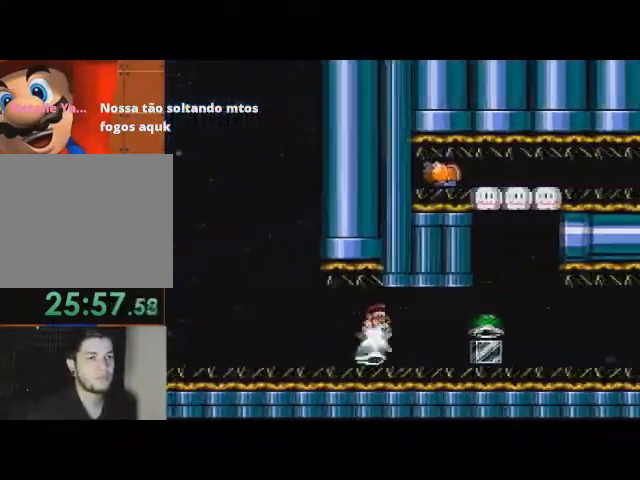
{"buttons": ["SQUARE", "DPAD_UP", "DPAD_RIGHT"], "events": [[167, "DPAD_UP", "down"]]}
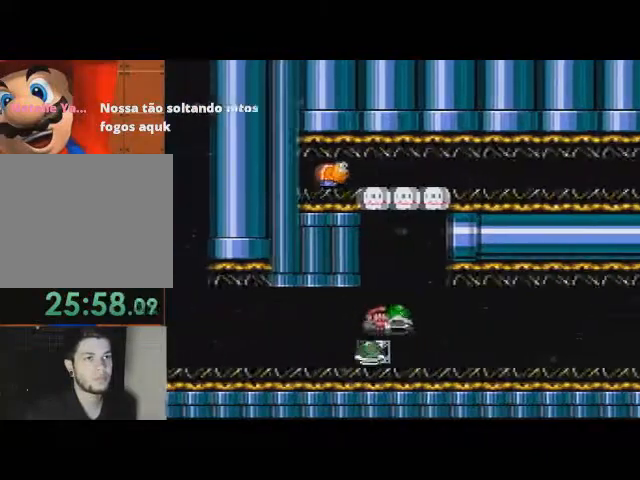
{"buttons": ["SQUARE", "DPAD_RIGHT"], "events": [[233, "DPAD_UP", "up"]]}
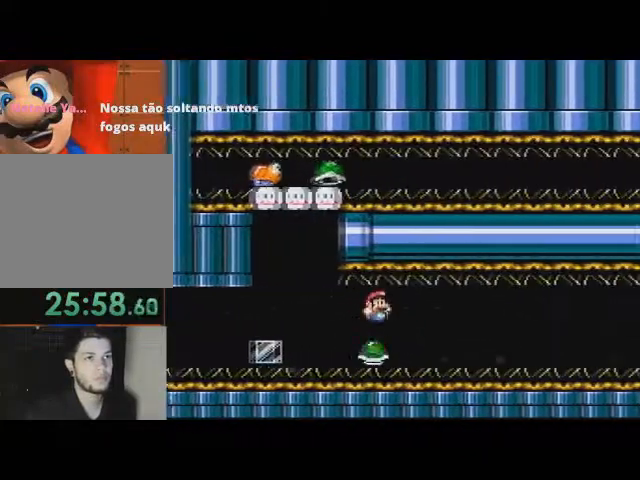
{"buttons": ["SQUARE", "DPAD_RIGHT"], "events": []}
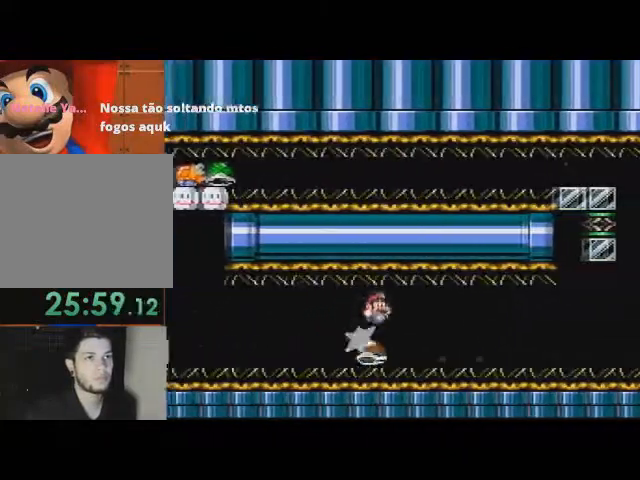
{"buttons": ["SQUARE", "DPAD_RIGHT"], "events": []}
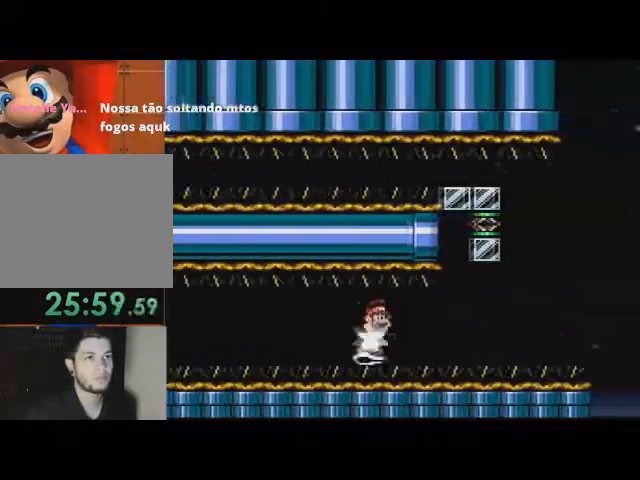
{"buttons": ["CROSS", "SQUARE", "DPAD_RIGHT"], "events": [[467, "CROSS", "down"]]}
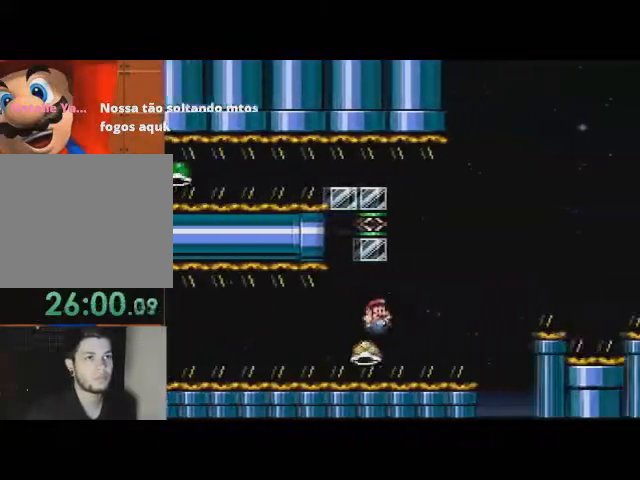
{"buttons": ["CROSS", "SQUARE", "DPAD_RIGHT"], "events": [[33, "DPAD_LEFT", "down"], [67, "DPAD_RIGHT", "up"], [167, "CROSS", "up"], [200, "CROSS", "down"], [367, "DPAD_LEFT", "up"], [367, "DPAD_RIGHT", "down"]]}
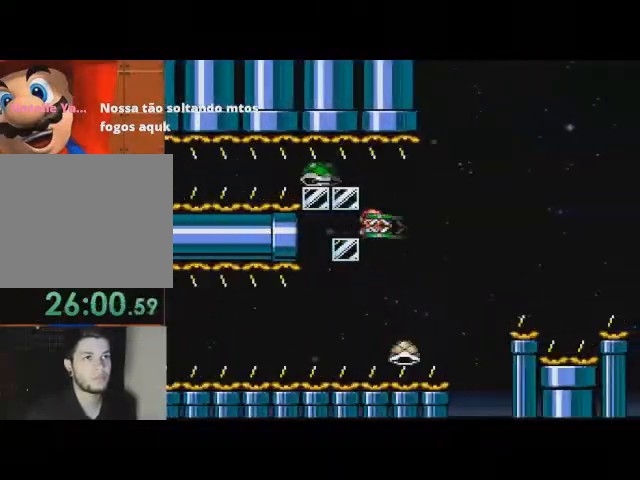
{"buttons": ["CROSS", "SQUARE", "DPAD_RIGHT"], "events": [[100, "DPAD_LEFT", "down"], [100, "DPAD_RIGHT", "up"], [333, "DPAD_RIGHT", "down"], [367, "DPAD_LEFT", "up"]]}
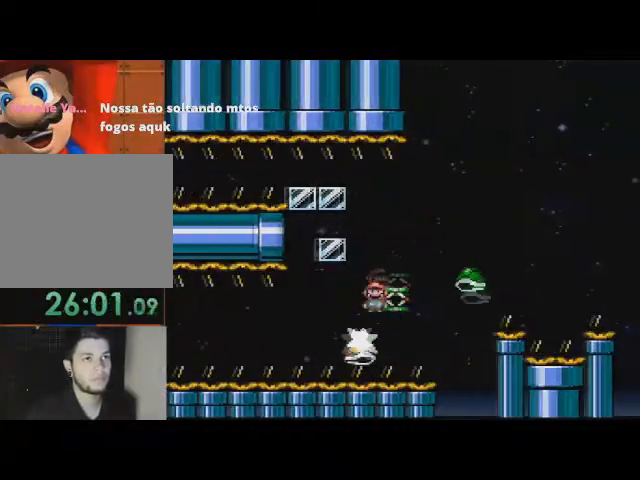
{"buttons": ["CROSS", "SQUARE", "DPAD_RIGHT"], "events": [[167, "CROSS", "up"], [233, "CROSS", "down"], [333, "CROSS", "up"], [467, "CROSS", "down"]]}
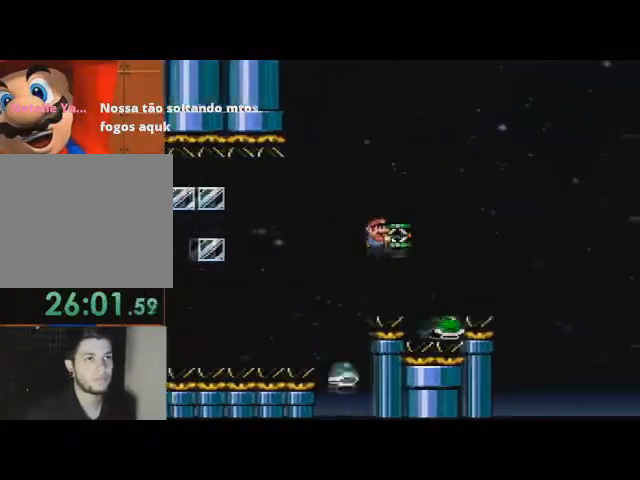
{"buttons": ["CROSS", "SQUARE", "DPAD_RIGHT"]}
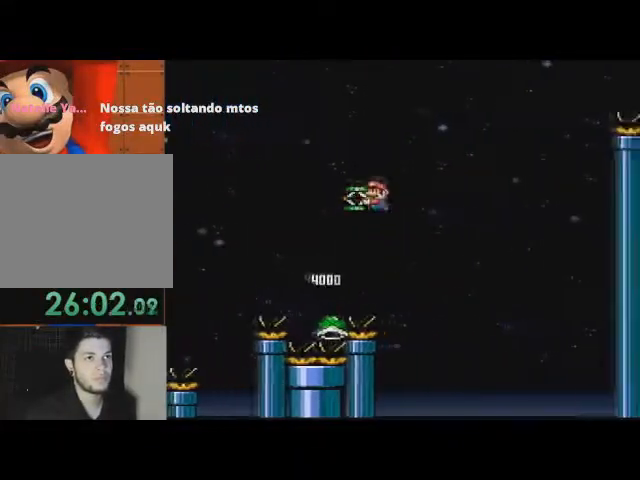
{"buttons": ["CROSS", "SQUARE", "DPAD_RIGHT"], "events": [[33, "SQUARE", "up"], [233, "SQUARE", "down"]]}
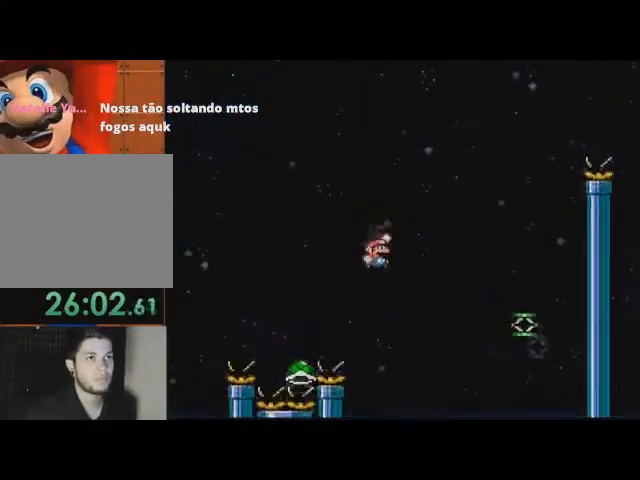
{"buttons": ["CROSS", "SQUARE", "DPAD_RIGHT"], "events": []}